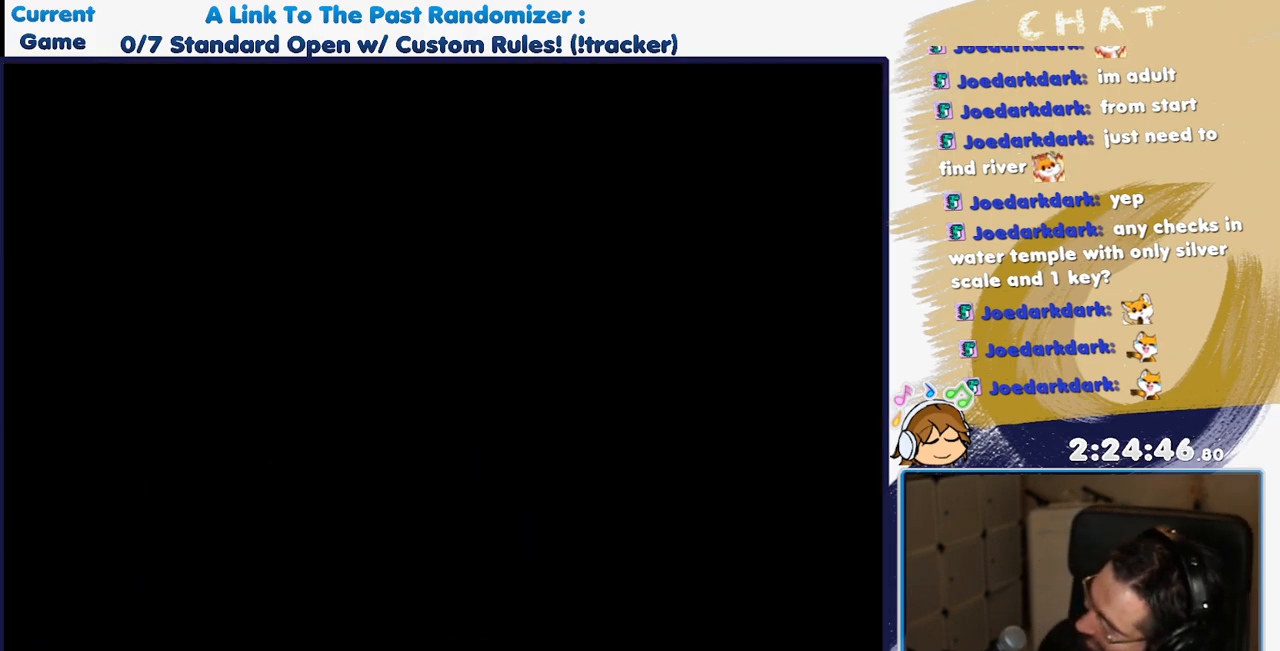
Gameplay with a controller (Nintendo layout); each line is a JSON object with the inputs held at the frame after it (dt_ms = milliseconds from this image to that frame). "events" lists button and stick changes between this image and that frame as [ms after this image, input, new state], when the widget could be followed in between. Not read: L3 R3 START.
{"dt_ms": 500, "buttons": [], "events": []}
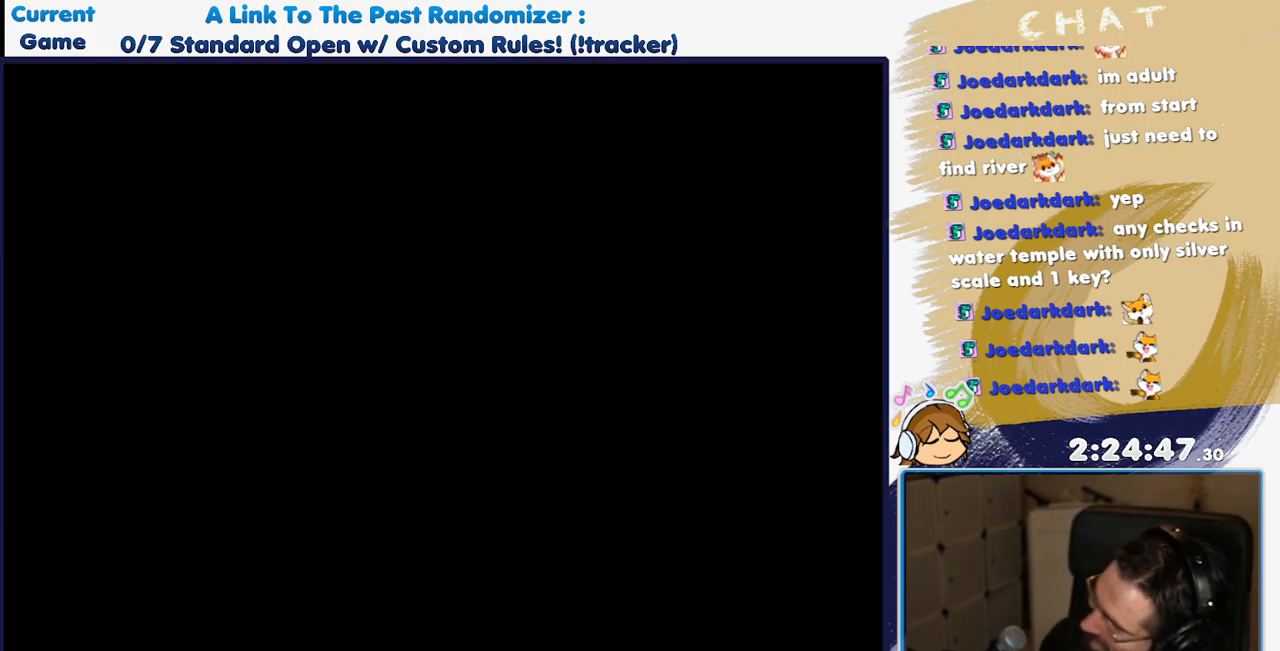
{"dt_ms": 500, "buttons": [], "events": []}
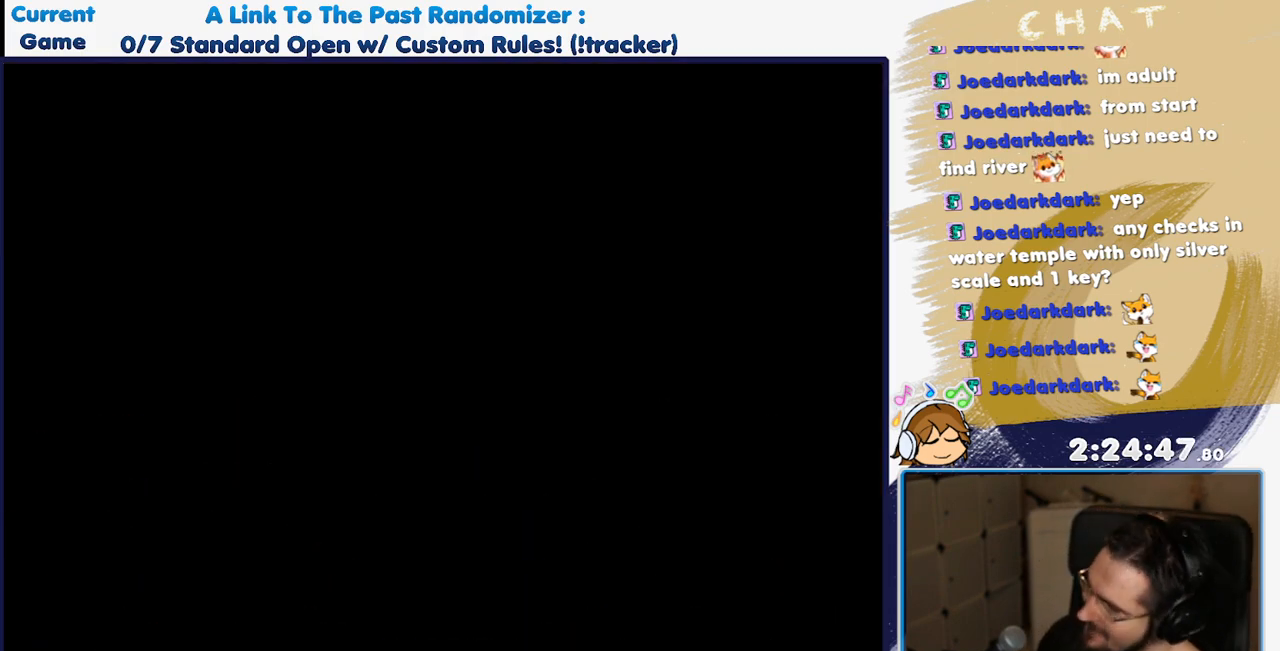
{"dt_ms": 500, "buttons": [], "events": []}
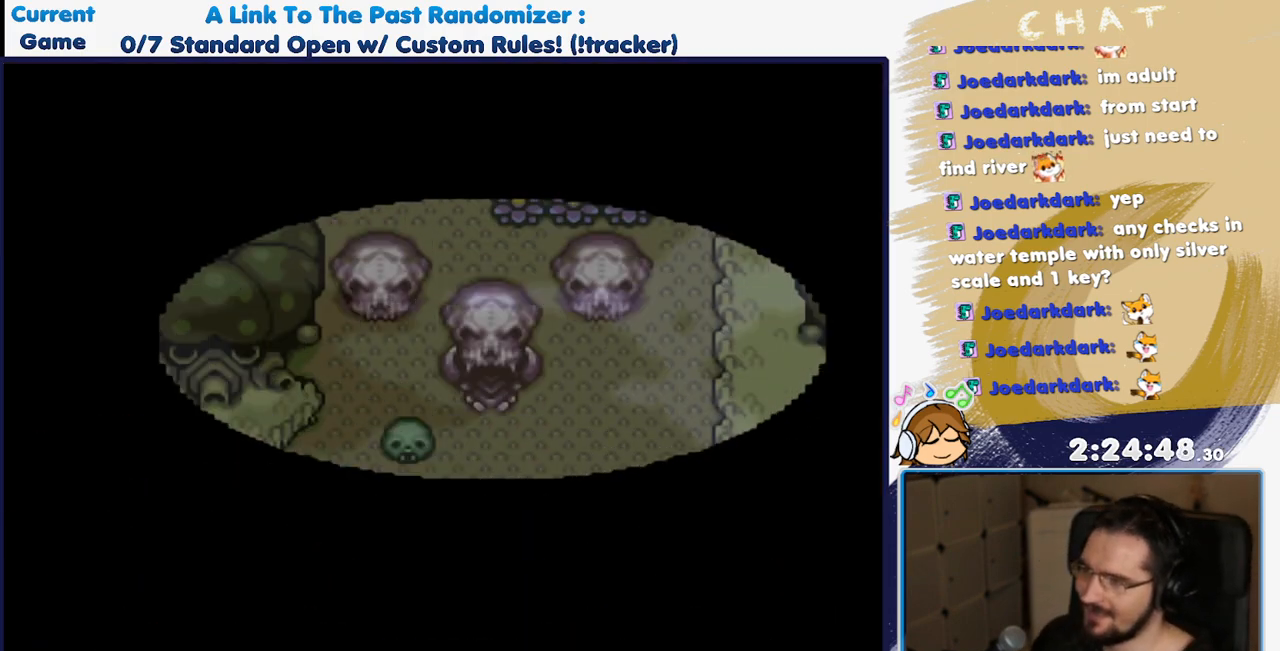
{"dt_ms": 500, "buttons": ["DPAD_DOWN", "DPAD_RIGHT"], "events": [[450, "DPAD_RIGHT", "down"], [467, "DPAD_DOWN", "down"]]}
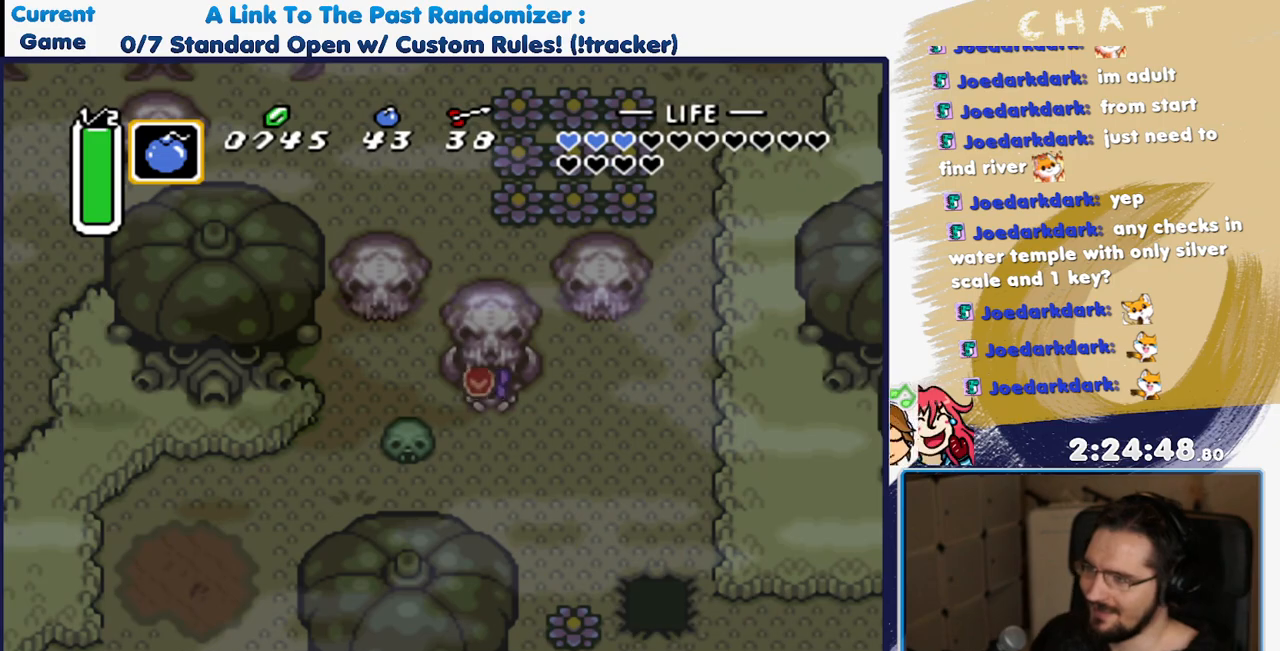
{"dt_ms": 500, "buttons": ["DPAD_RIGHT"], "events": [[200, "DPAD_DOWN", "up"]]}
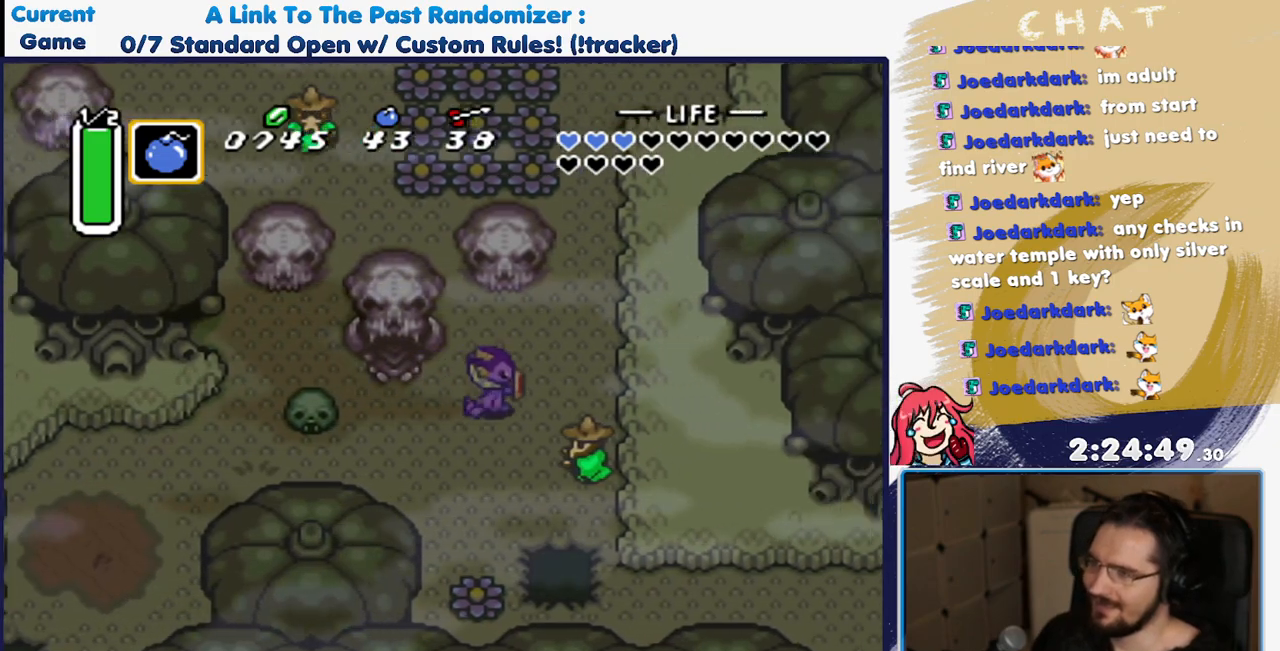
{"dt_ms": 500, "buttons": ["DPAD_UP"], "events": [[83, "DPAD_UP", "down"], [467, "DPAD_RIGHT", "up"]]}
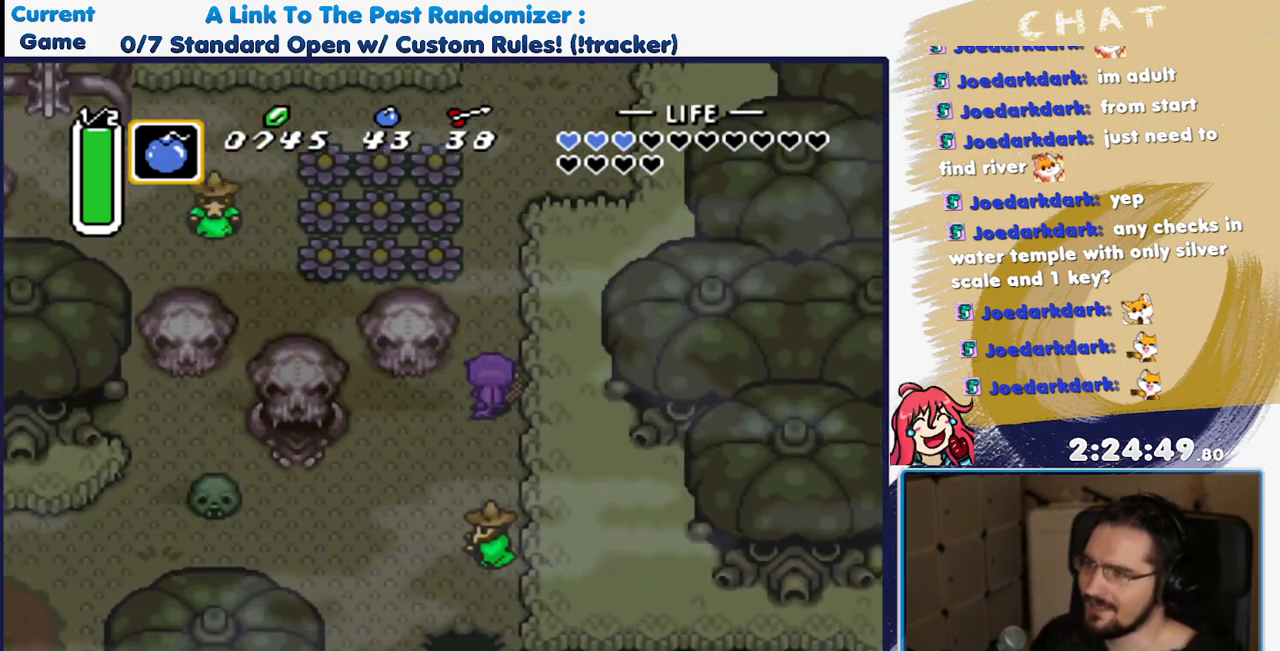
{"dt_ms": 500, "buttons": ["DPAD_UP"], "events": []}
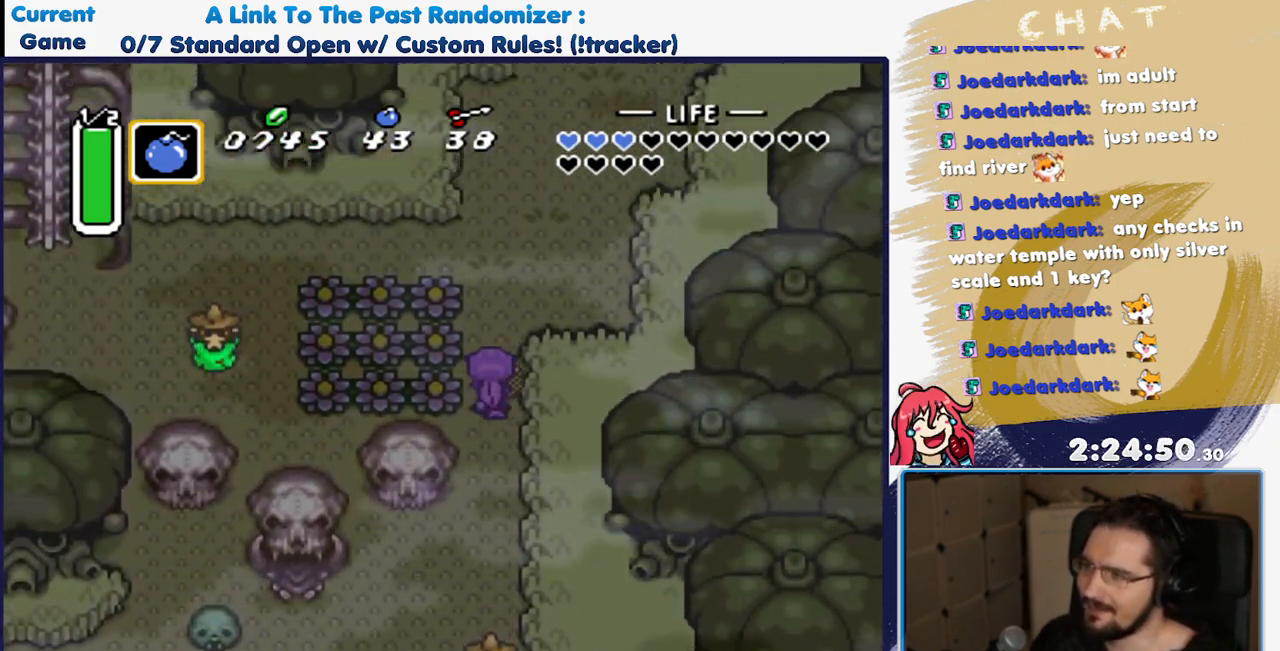
{"dt_ms": 500, "buttons": ["DPAD_RIGHT"], "events": [[317, "DPAD_RIGHT", "down"], [350, "DPAD_UP", "up"]]}
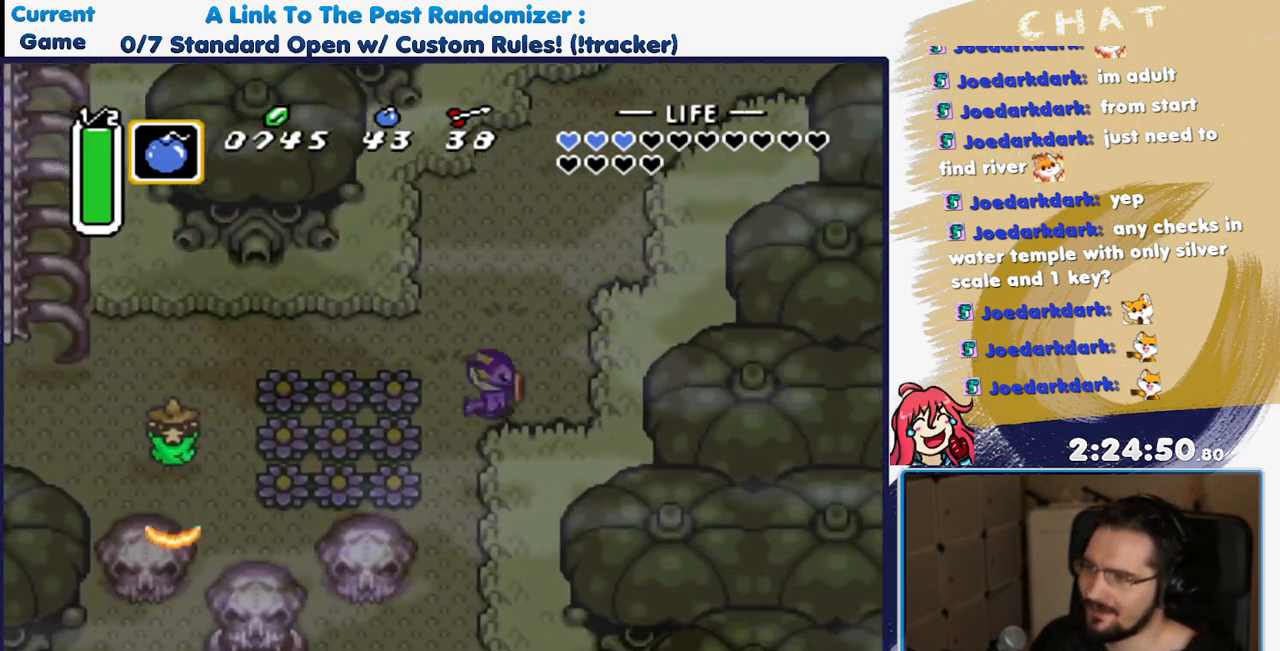
{"dt_ms": 500, "buttons": ["A"], "events": [[50, "DPAD_RIGHT", "up"], [117, "DPAD_LEFT", "down"], [133, "A", "down"], [217, "DPAD_LEFT", "up"]]}
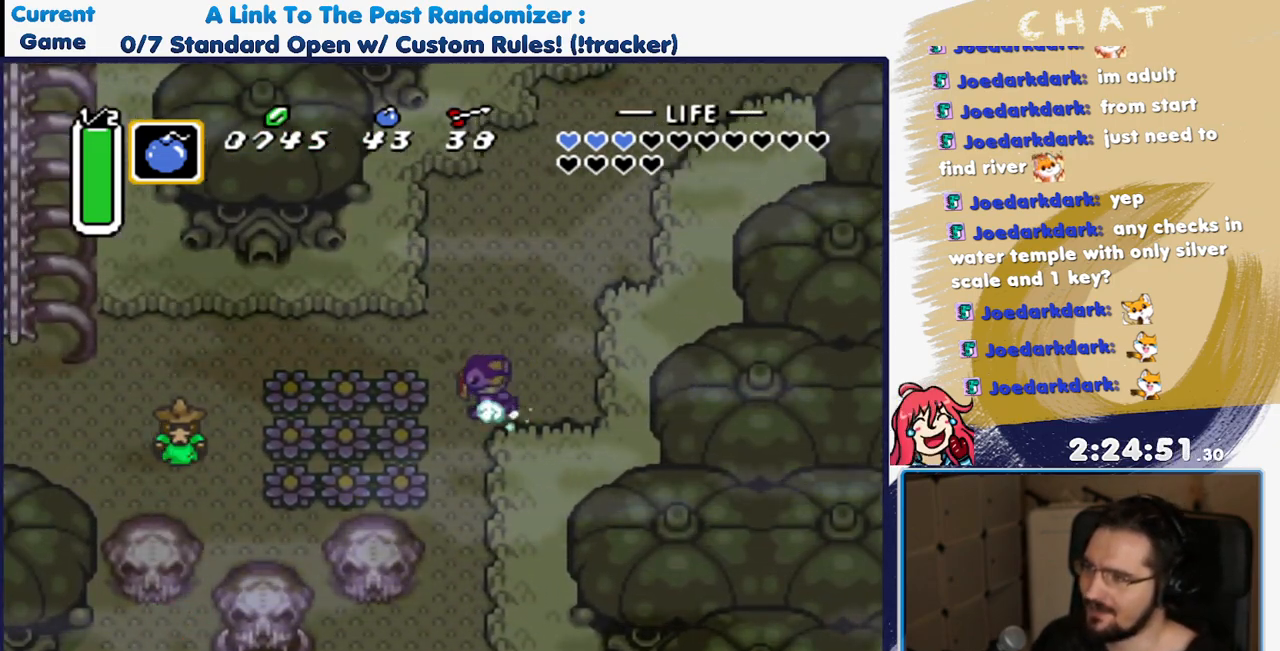
{"dt_ms": 500, "buttons": [], "events": [[433, "A", "up"]]}
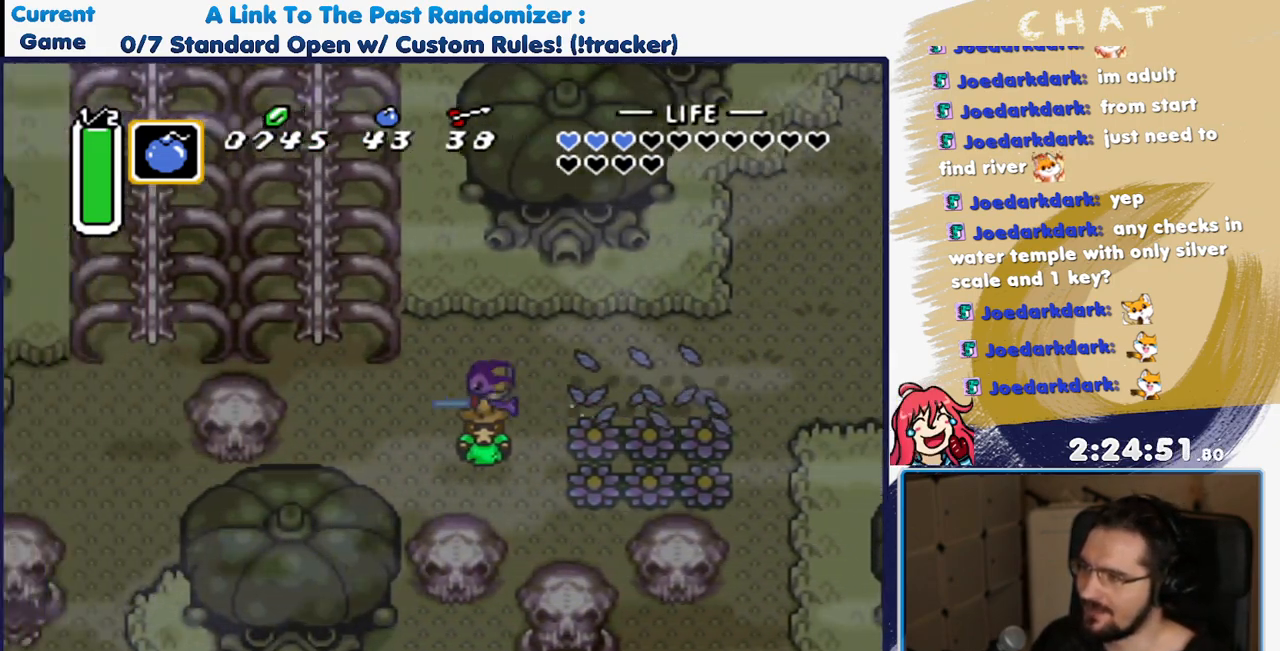
{"dt_ms": 500, "buttons": ["A", "DPAD_UP"], "events": [[117, "DPAD_LEFT", "down"], [250, "DPAD_UP", "down"], [317, "DPAD_LEFT", "up"], [417, "A", "down"]]}
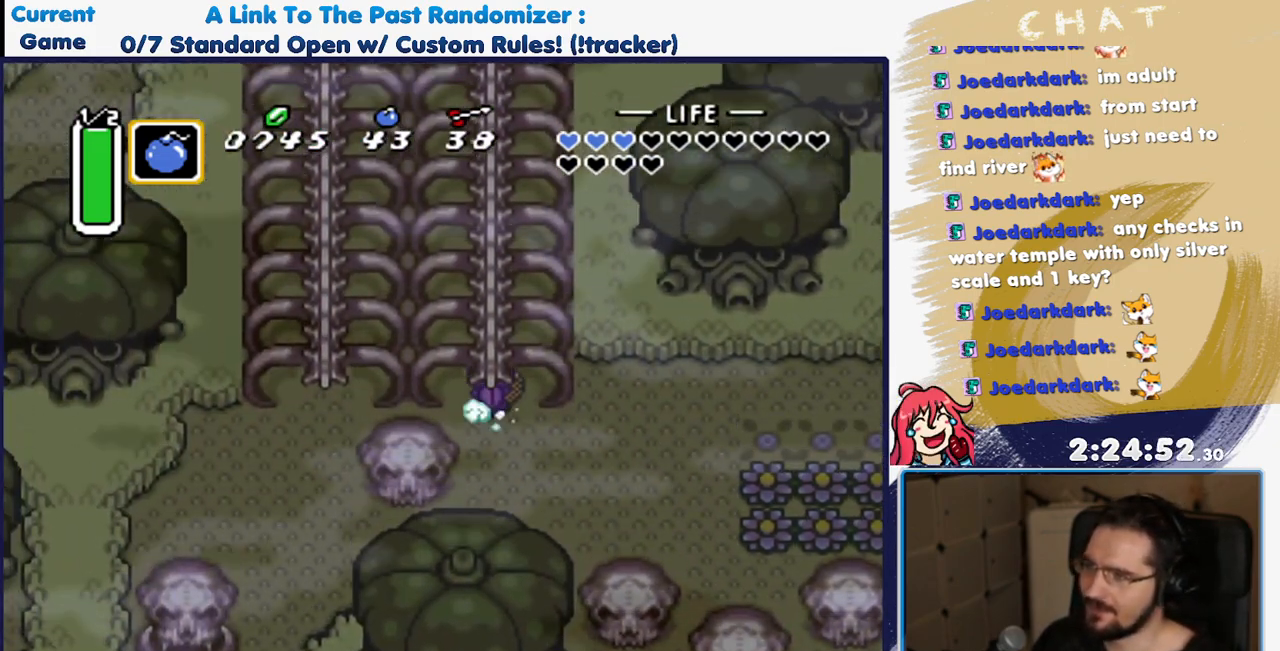
{"dt_ms": 500, "buttons": ["A"], "events": [[17, "DPAD_UP", "up"]]}
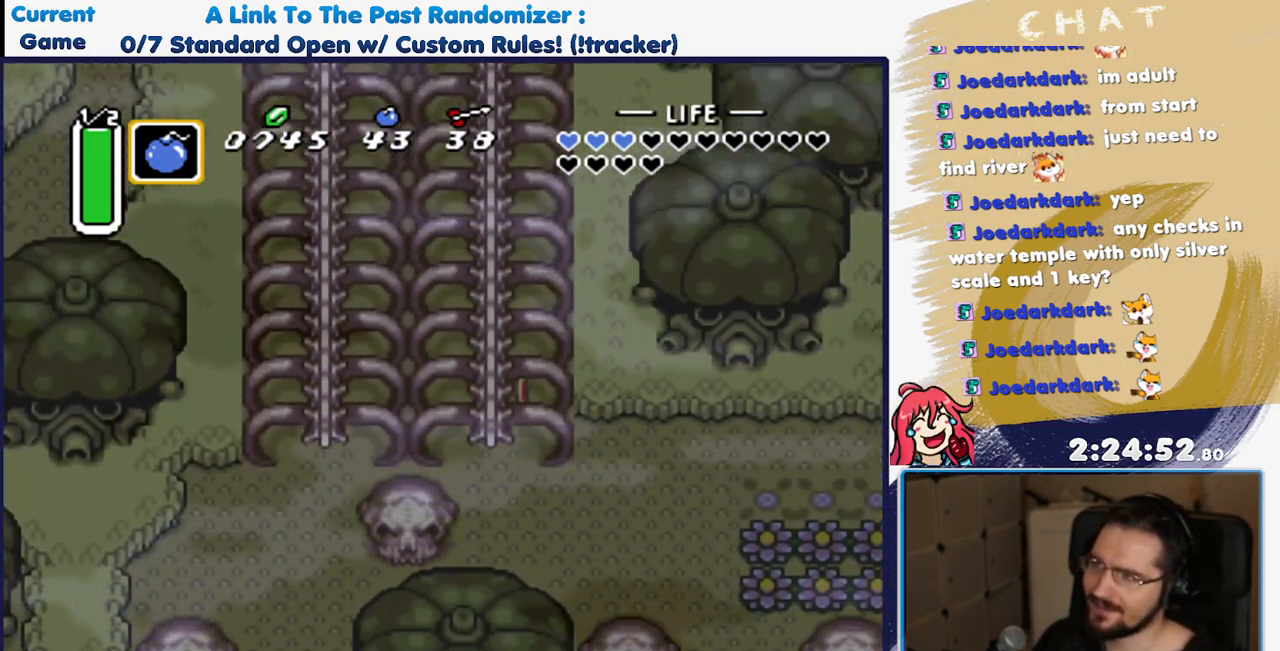
{"dt_ms": 500, "buttons": [], "events": [[167, "A", "up"]]}
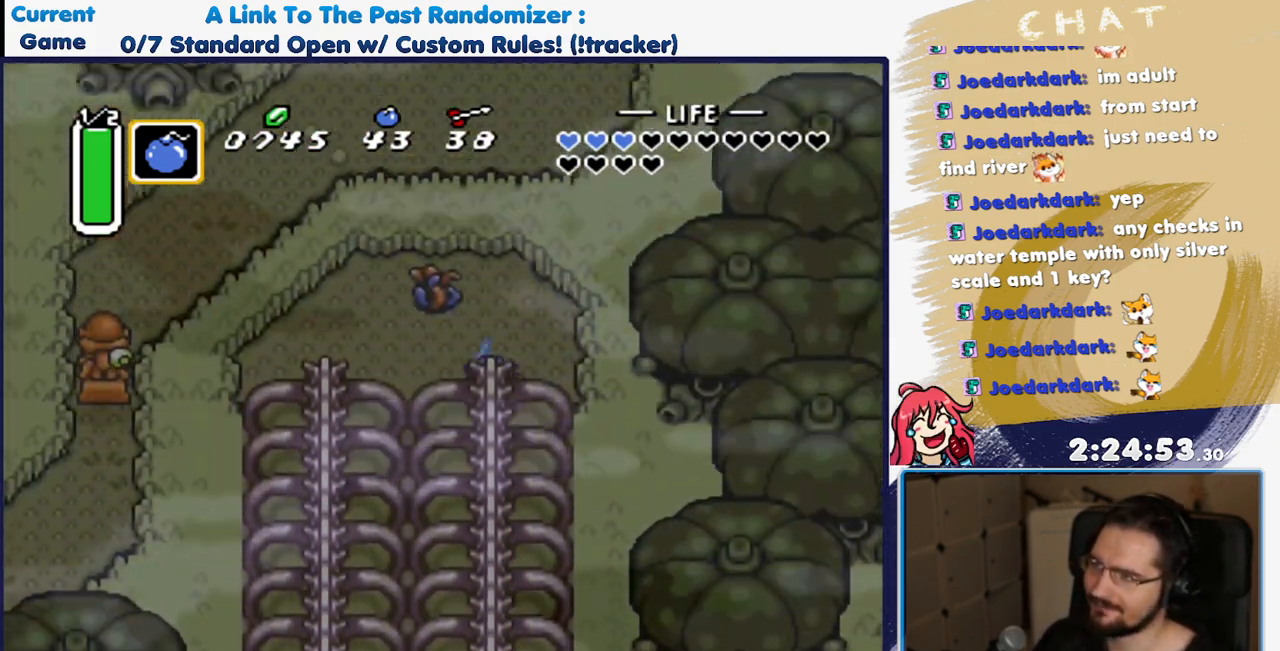
{"dt_ms": 500, "buttons": ["DPAD_LEFT"], "events": [[133, "DPAD_LEFT", "down"], [200, "B", "down"], [350, "B", "up"]]}
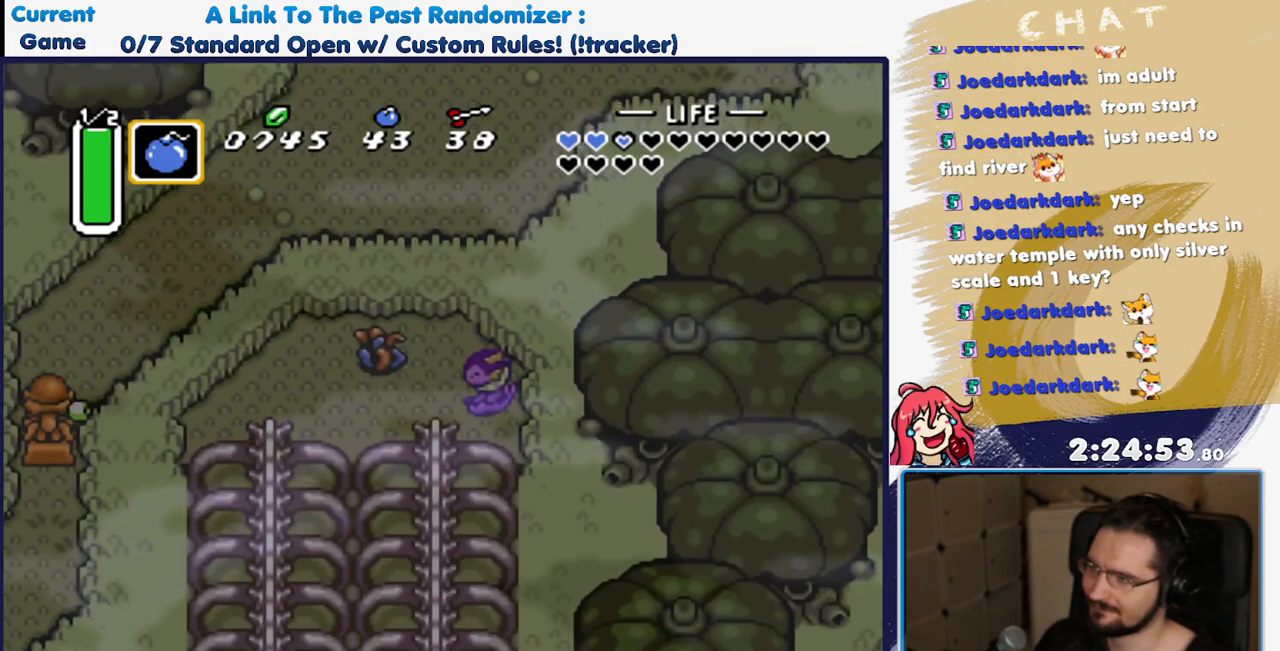
{"dt_ms": 500, "buttons": ["DPAD_LEFT"], "events": [[100, "DPAD_LEFT", "up"], [117, "DPAD_UP", "down"], [233, "DPAD_LEFT", "down"], [317, "DPAD_UP", "up"], [333, "B", "down"], [433, "B", "up"]]}
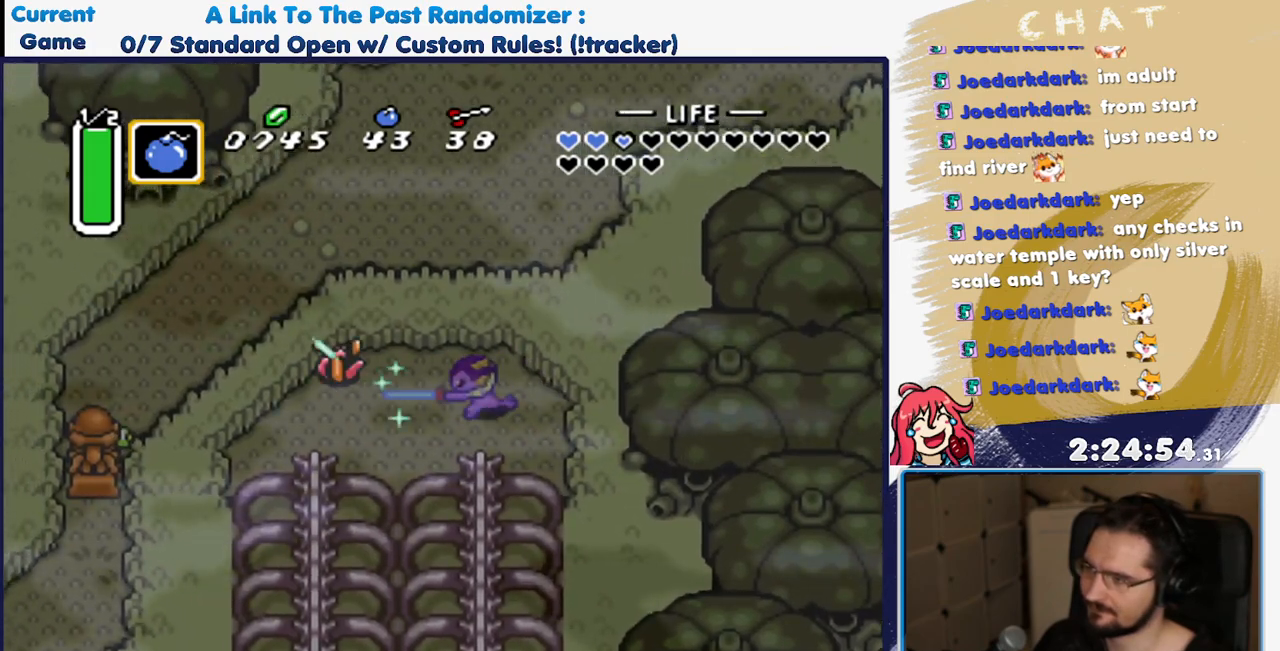
{"dt_ms": 500, "buttons": ["DPAD_DOWN", "DPAD_LEFT"], "events": [[400, "DPAD_DOWN", "down"]]}
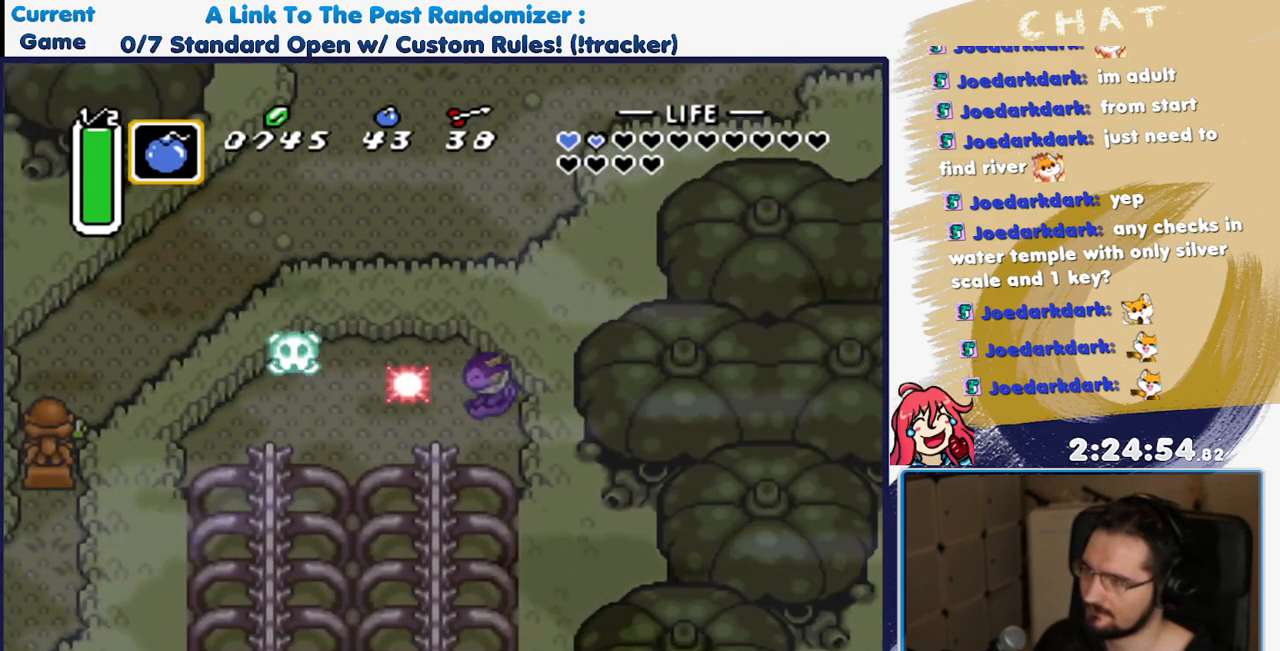
{"dt_ms": 500, "buttons": ["DPAD_LEFT"], "events": [[100, "DPAD_DOWN", "up"]]}
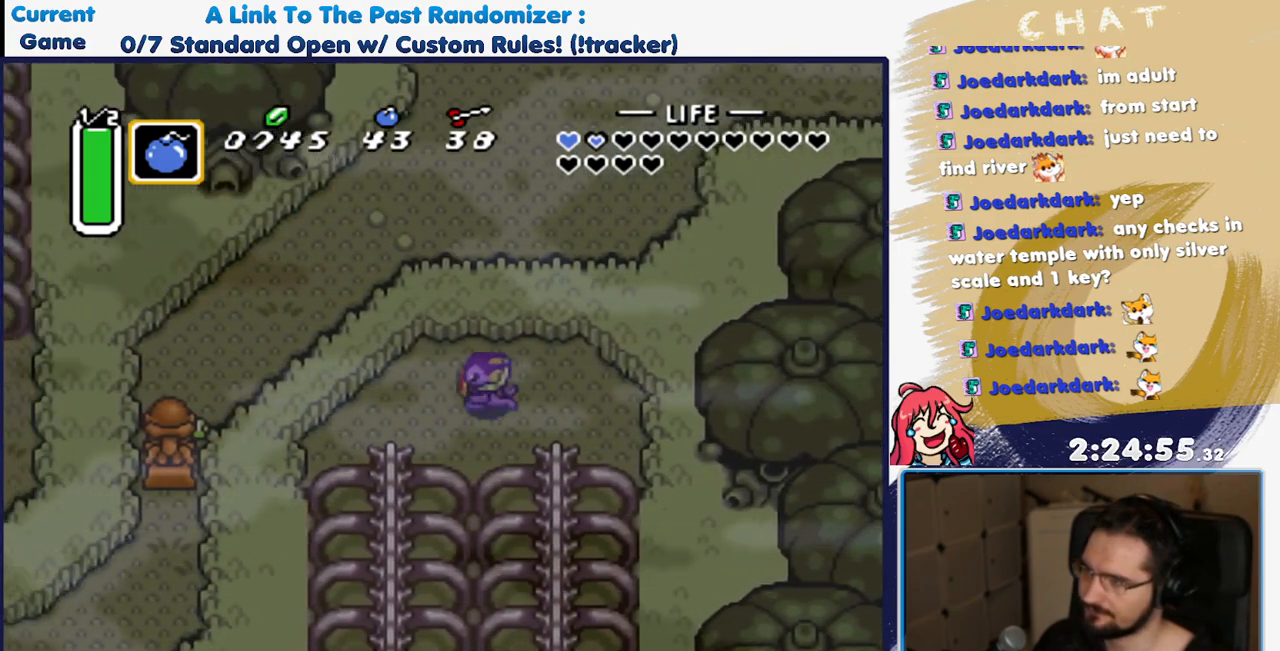
{"dt_ms": 1000, "buttons": ["A"], "events": [[217, "DPAD_DOWN", "down"], [350, "DPAD_LEFT", "up"], [567, "A", "down"], [650, "DPAD_DOWN", "up"]]}
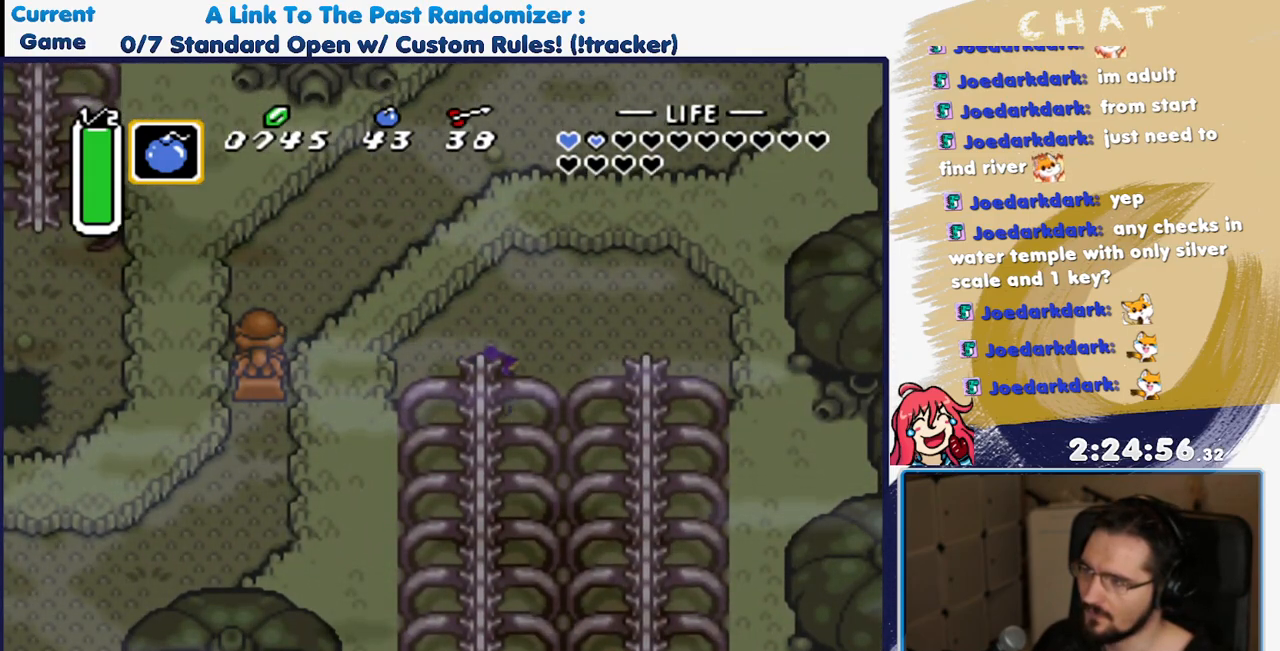
{"dt_ms": 500, "buttons": [], "events": [[467, "A", "up"]]}
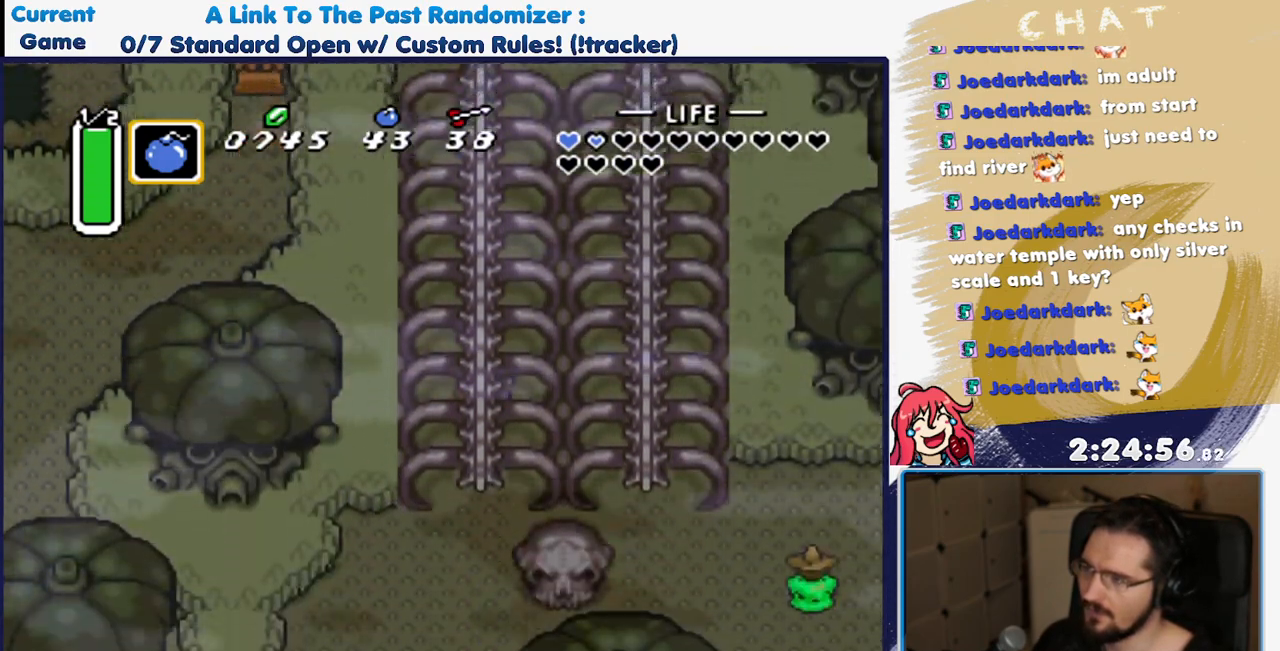
{"dt_ms": 500, "buttons": ["DPAD_DOWN", "DPAD_LEFT"], "events": [[183, "DPAD_LEFT", "down"], [250, "DPAD_DOWN", "down"]]}
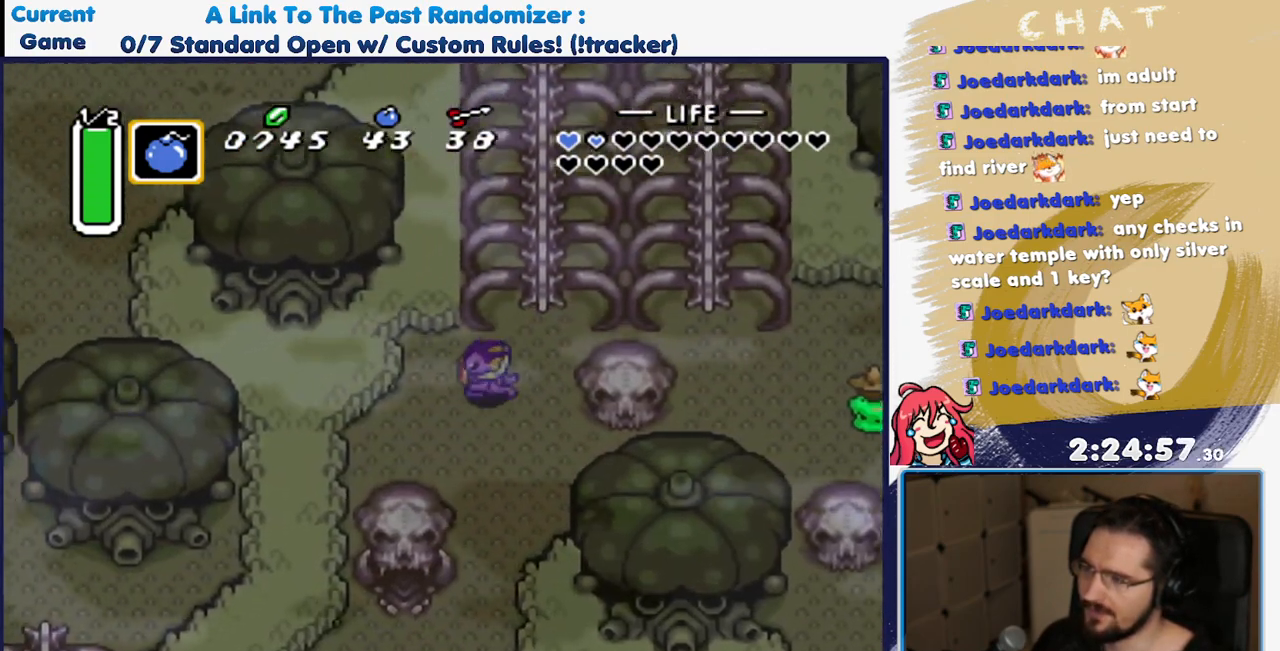
{"dt_ms": 500, "buttons": ["DPAD_DOWN"], "events": [[17, "DPAD_LEFT", "up"]]}
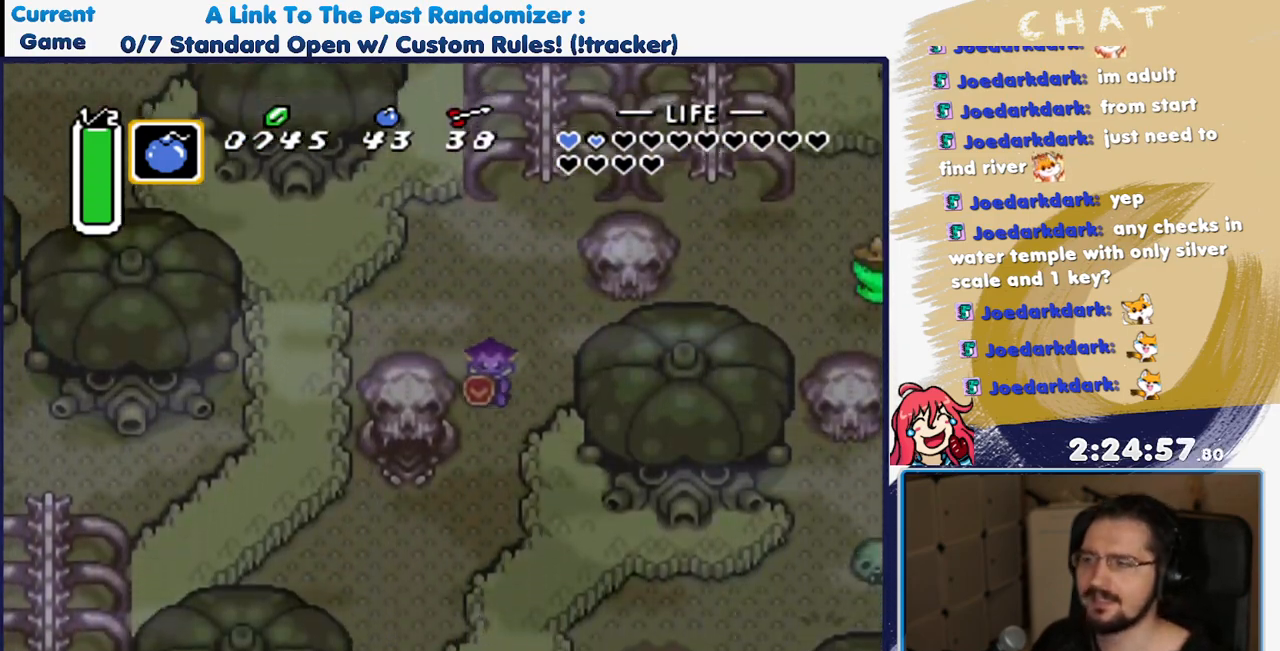
{"dt_ms": 500, "buttons": ["DPAD_DOWN", "DPAD_LEFT"], "events": [[267, "DPAD_LEFT", "down"]]}
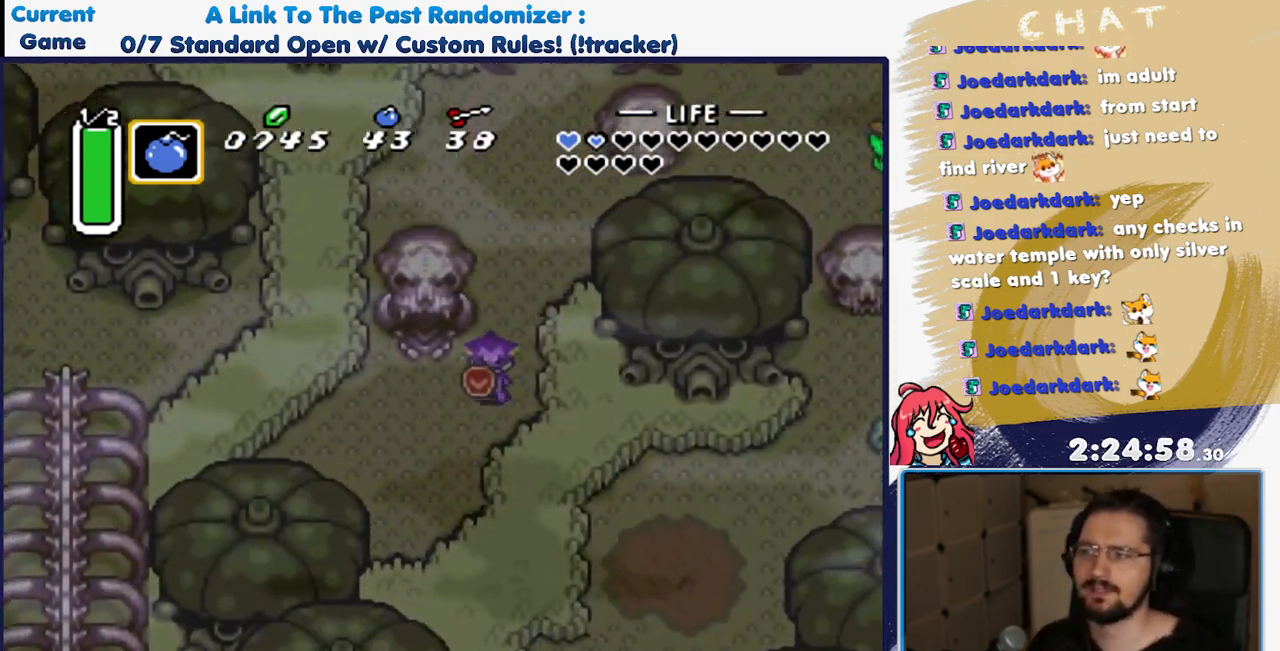
{"dt_ms": 500, "buttons": ["DPAD_UP"], "events": [[17, "DPAD_DOWN", "up"], [200, "DPAD_UP", "down"], [217, "DPAD_LEFT", "up"]]}
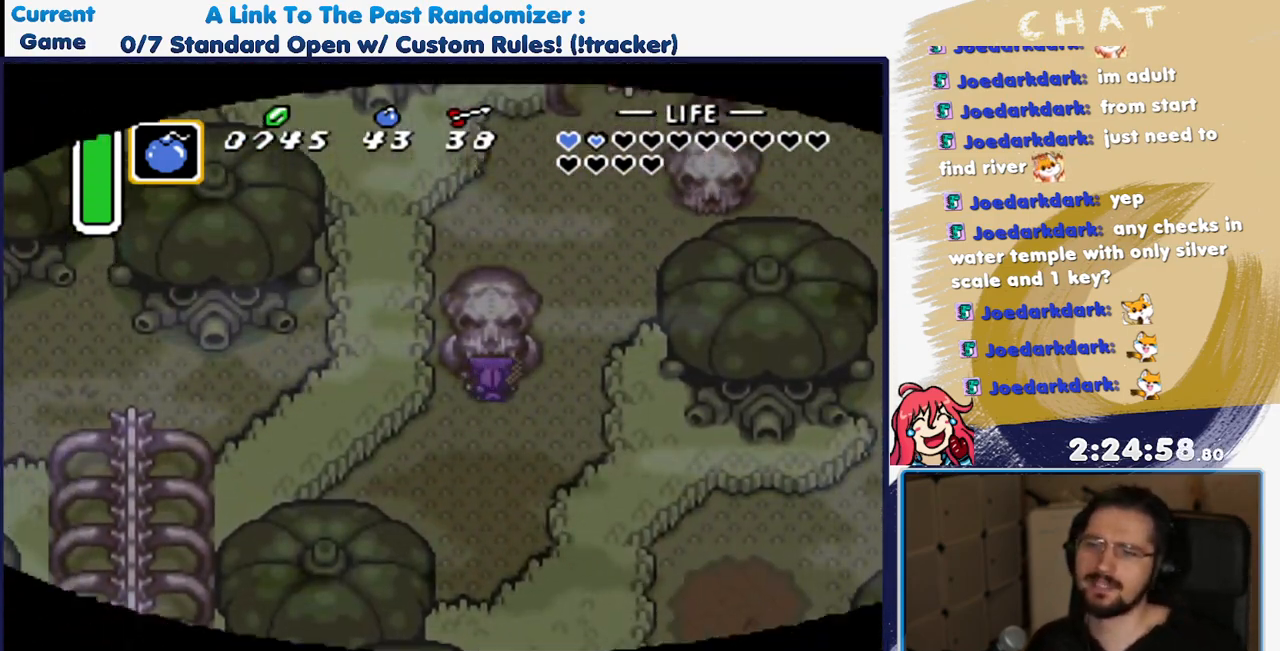
{"dt_ms": 500, "buttons": ["DPAD_UP"], "events": []}
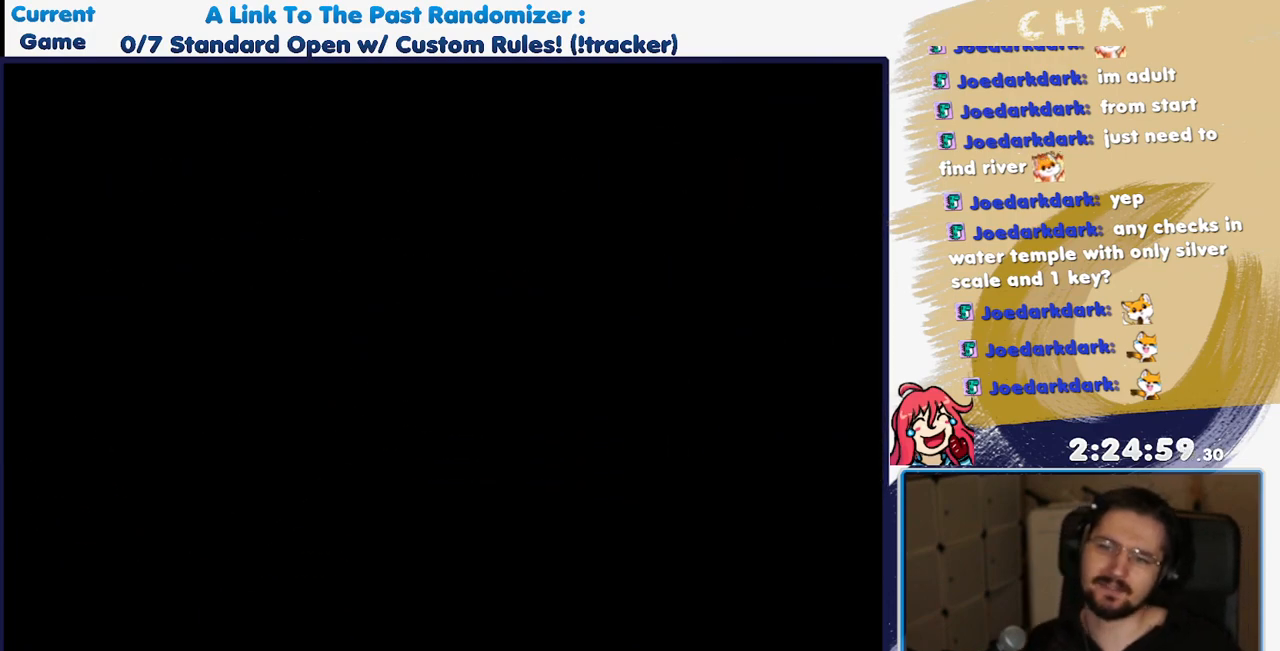
{"dt_ms": 500, "buttons": ["DPAD_UP"], "events": []}
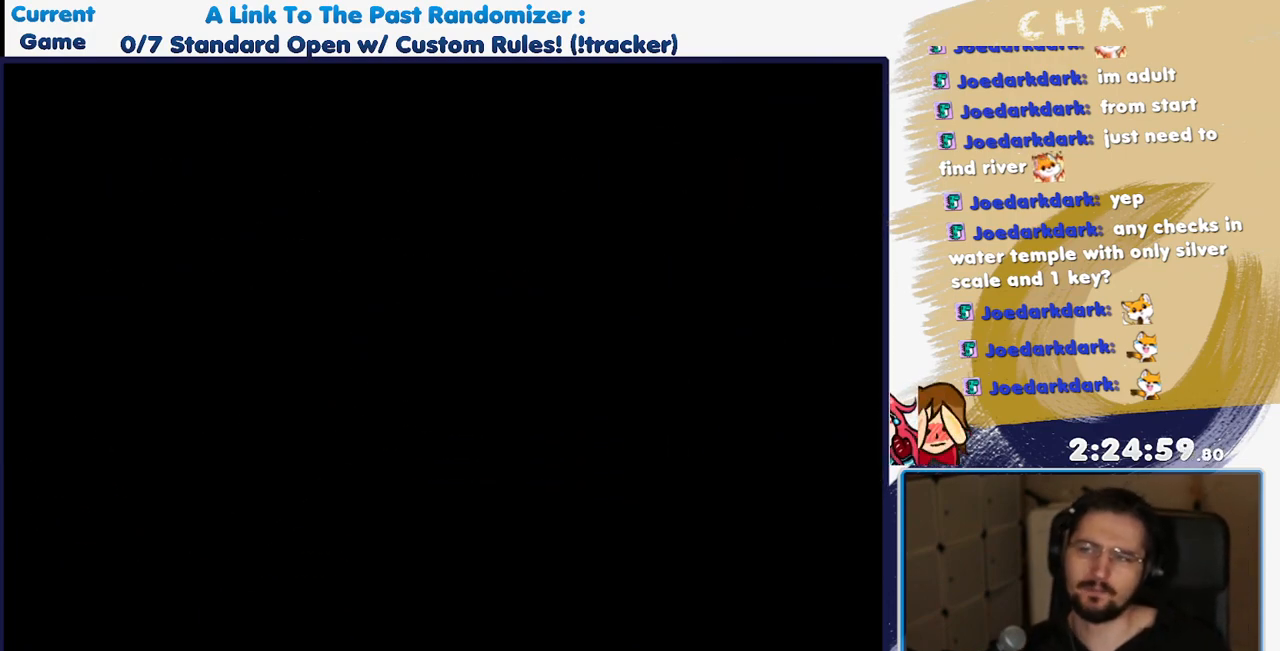
{"dt_ms": 500, "buttons": [], "events": [[300, "DPAD_UP", "up"]]}